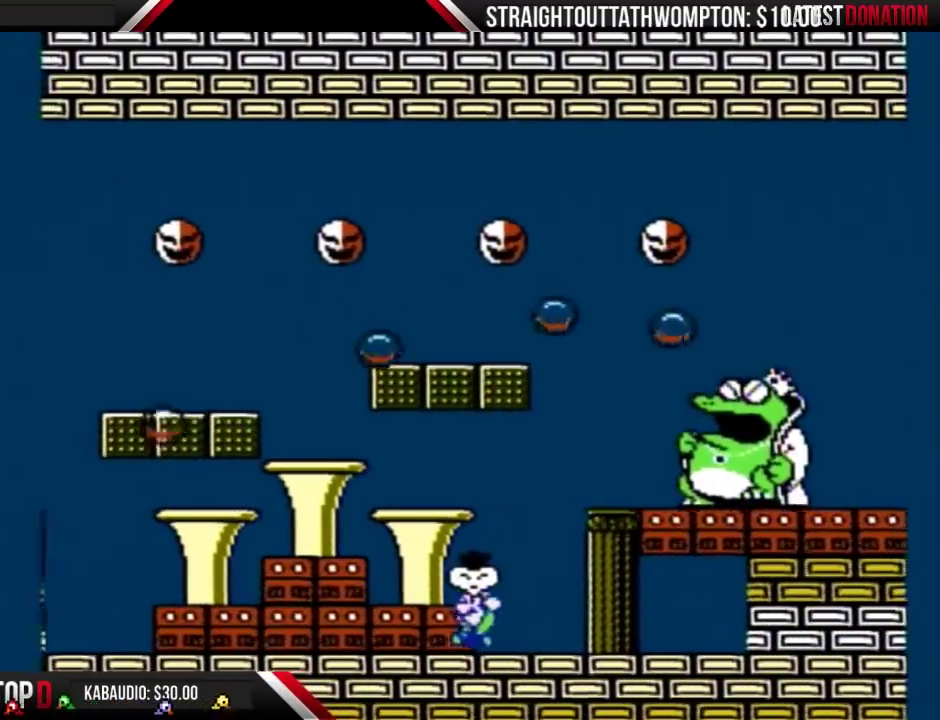
Gameplay with a controller (Nintendo layout); each line is a JSON object with the inputs held at the frame after it. "events" lists button and stick changes between this image and that frame as [ms after this image, input, new state], when the widget could be followed in between. Not read: L3 R3.
{"buttons": ["B"], "events": [[100, "DPAD_LEFT", "up"], [367, "DPAD_LEFT", "down"], [500, "DPAD_LEFT", "up"]]}
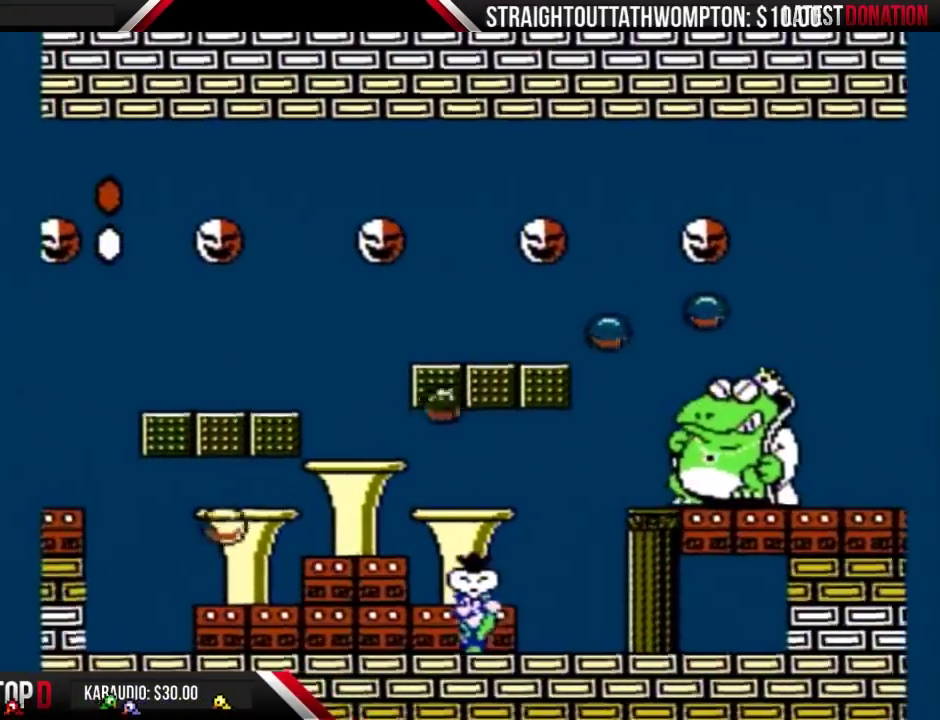
{"buttons": ["B", "DPAD_LEFT"], "events": [[167, "DPAD_LEFT", "down"], [300, "DPAD_LEFT", "up"], [367, "DPAD_LEFT", "down"]]}
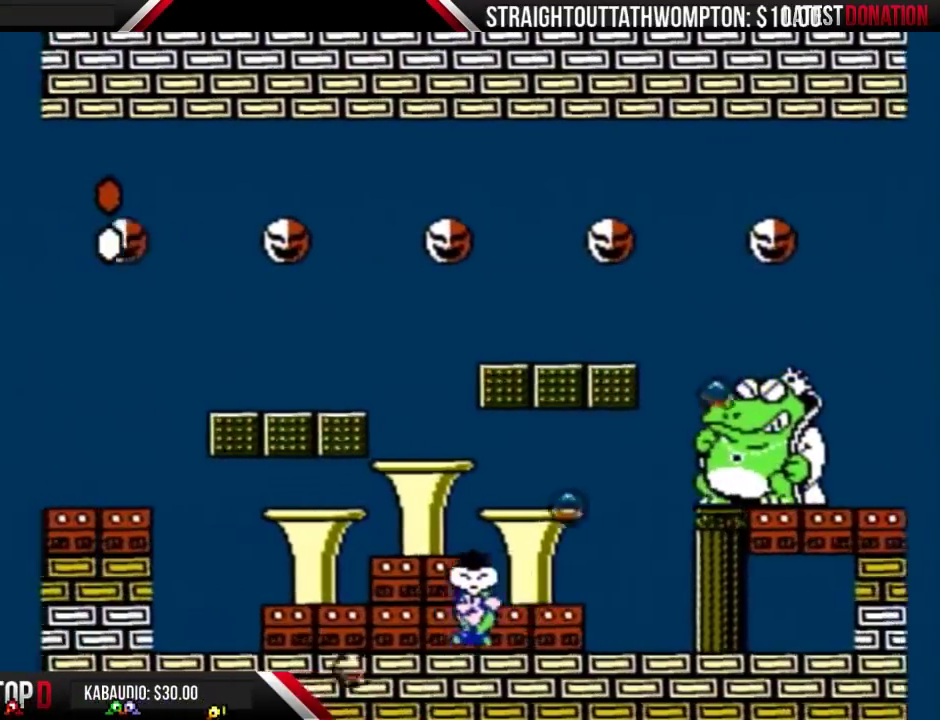
{"buttons": ["B", "DPAD_RIGHT"], "events": [[133, "DPAD_LEFT", "up"], [367, "DPAD_RIGHT", "down"]]}
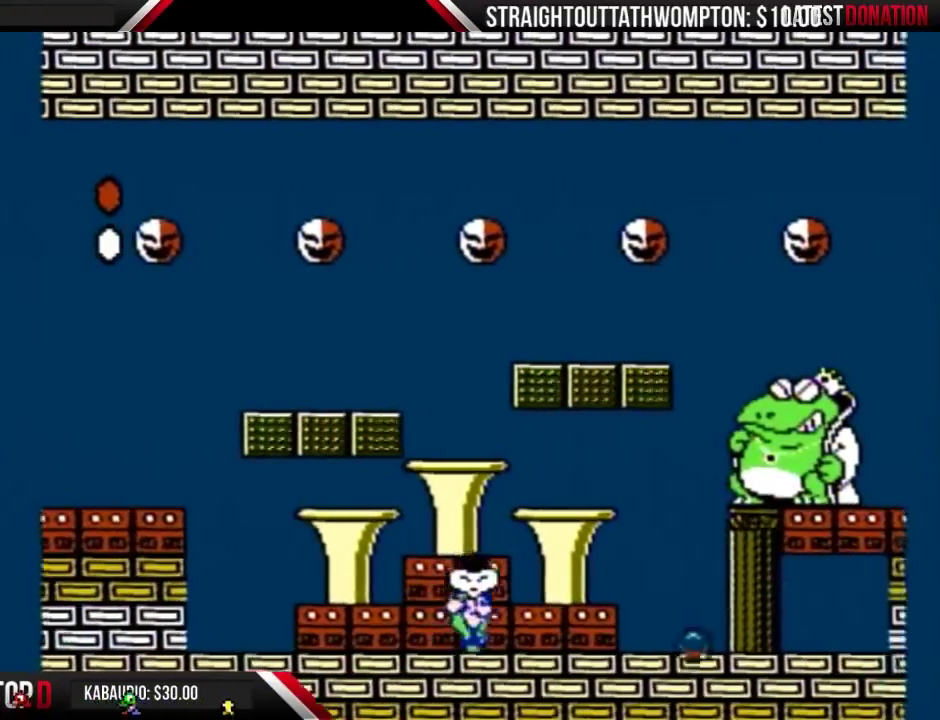
{"buttons": ["B", "DPAD_LEFT"], "events": [[300, "DPAD_RIGHT", "up"], [367, "DPAD_LEFT", "down"]]}
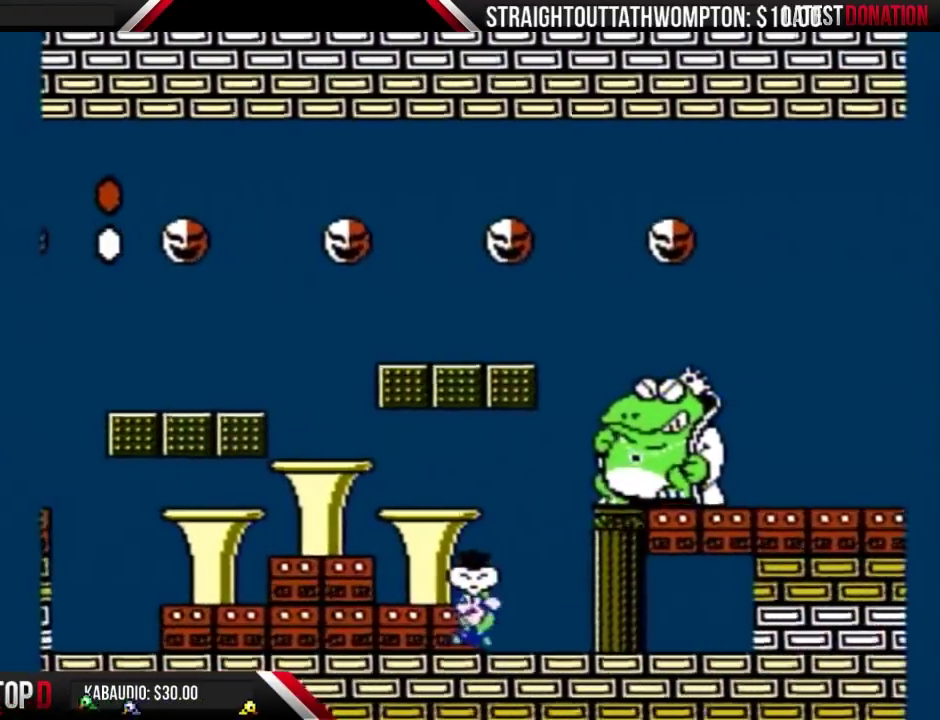
{"buttons": ["B", "DPAD_RIGHT"], "events": [[67, "DPAD_LEFT", "up"], [133, "DPAD_RIGHT", "down"], [300, "DPAD_RIGHT", "up"], [433, "DPAD_RIGHT", "down"]]}
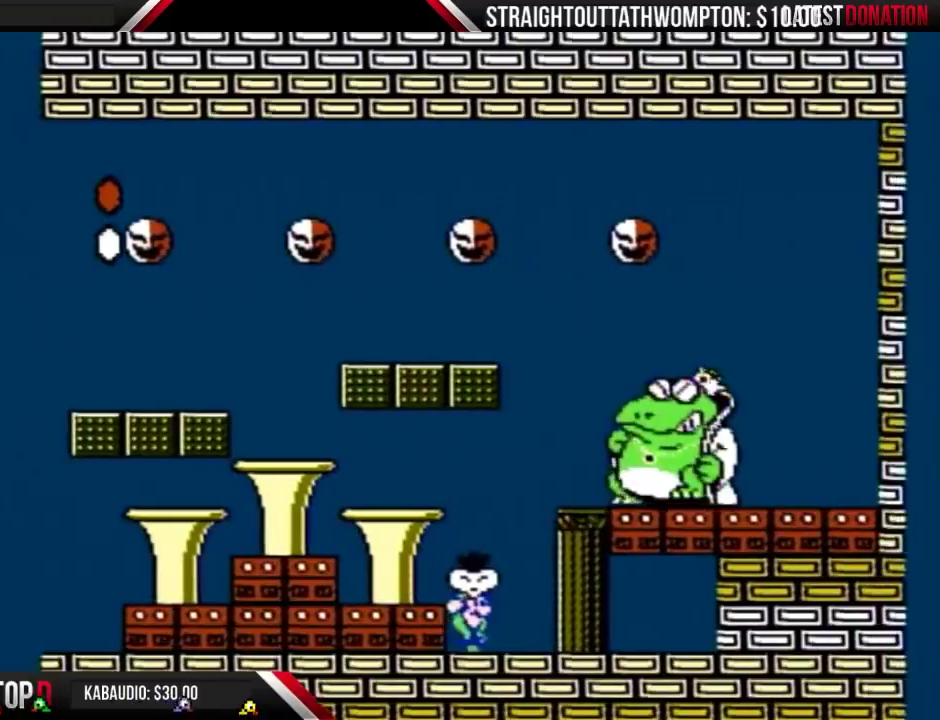
{"buttons": ["A", "B"], "events": [[33, "DPAD_RIGHT", "up"], [200, "A", "down"]]}
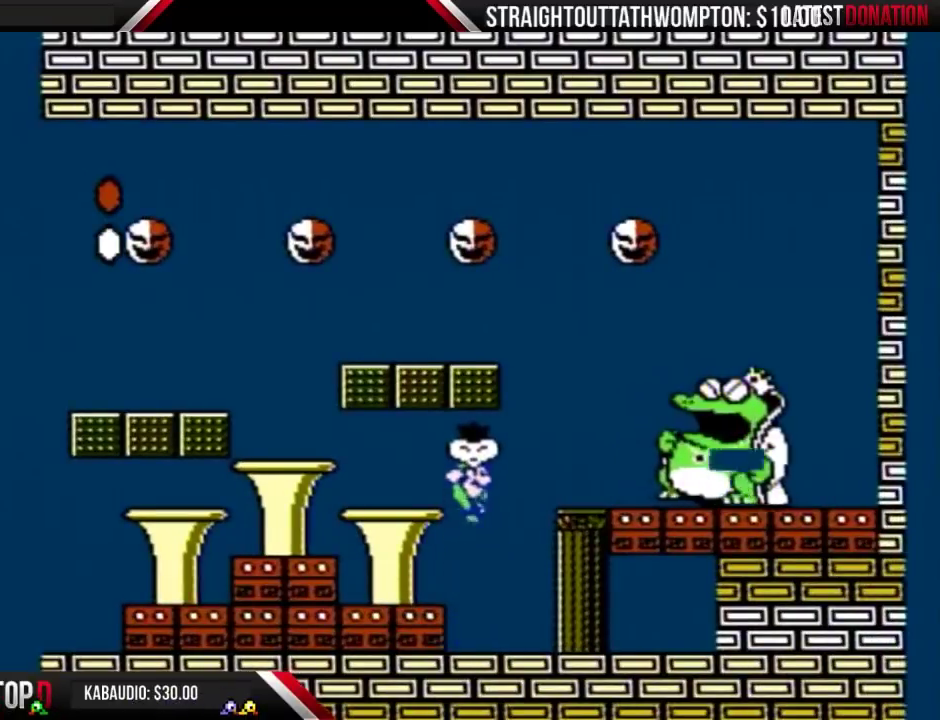
{"buttons": ["B", "DPAD_LEFT"], "events": [[33, "DPAD_RIGHT", "down"], [233, "A", "up"], [233, "B", "up"], [233, "DPAD_RIGHT", "up"], [300, "B", "down"], [367, "DPAD_LEFT", "down"]]}
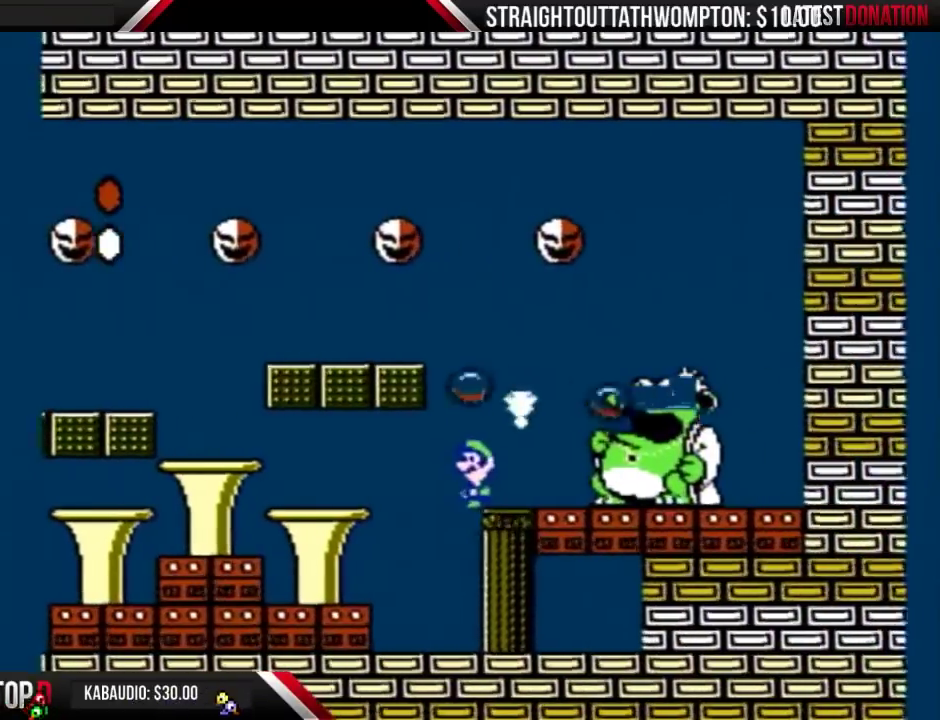
{"buttons": ["B"], "events": [[167, "DPAD_LEFT", "up"], [300, "DPAD_RIGHT", "down"], [400, "DPAD_RIGHT", "up"]]}
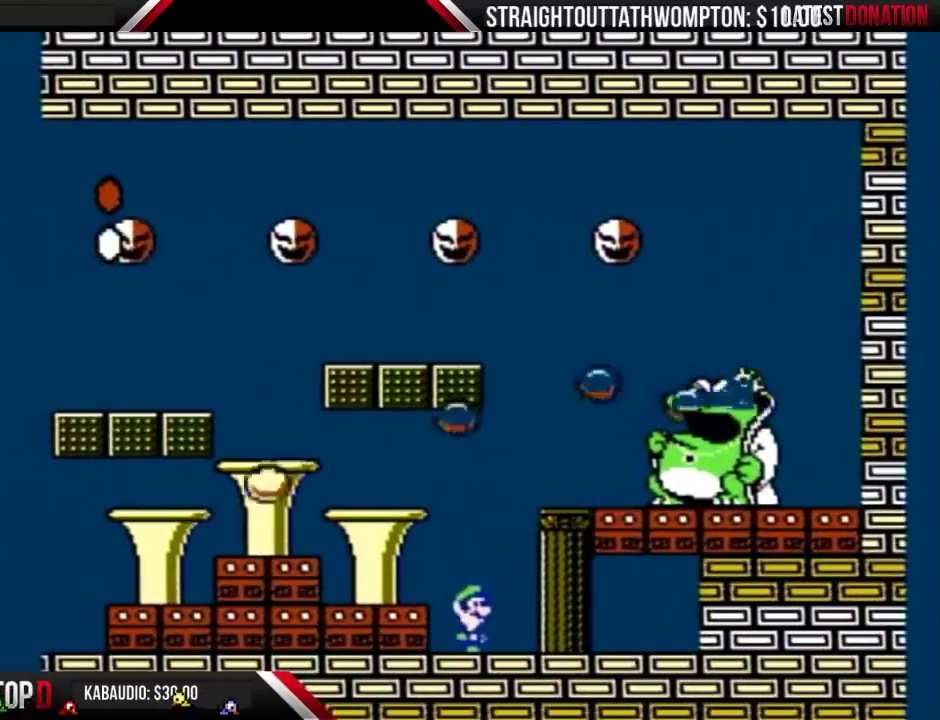
{"buttons": ["B"], "events": []}
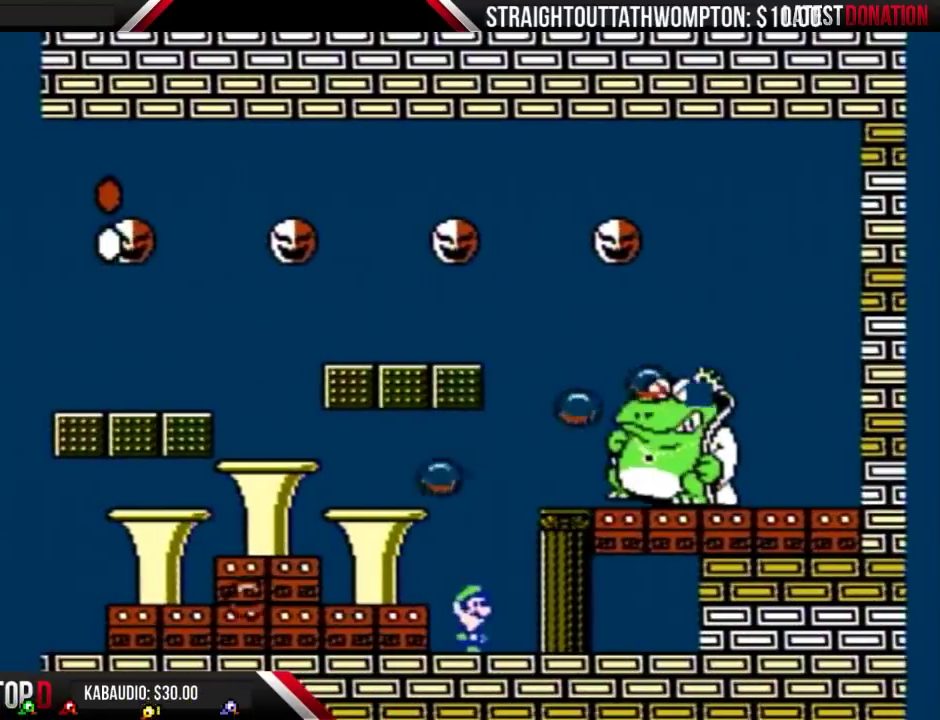
{"buttons": ["B", "DPAD_LEFT"], "events": [[133, "DPAD_LEFT", "down"]]}
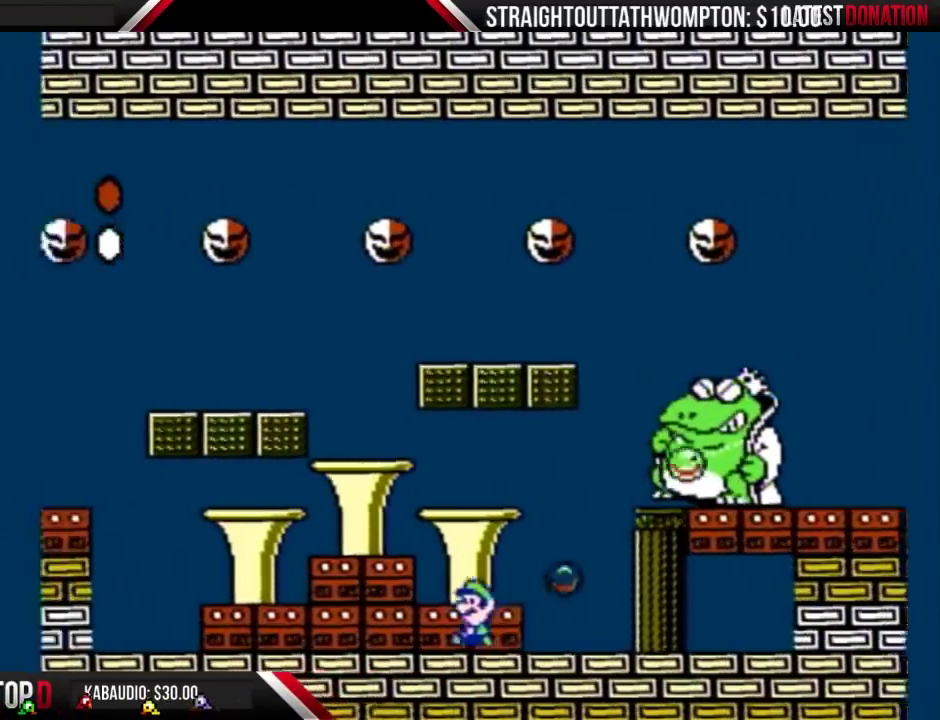
{"buttons": ["B"], "events": [[67, "DPAD_LEFT", "up"], [167, "DPAD_RIGHT", "down"], [367, "DPAD_RIGHT", "up"]]}
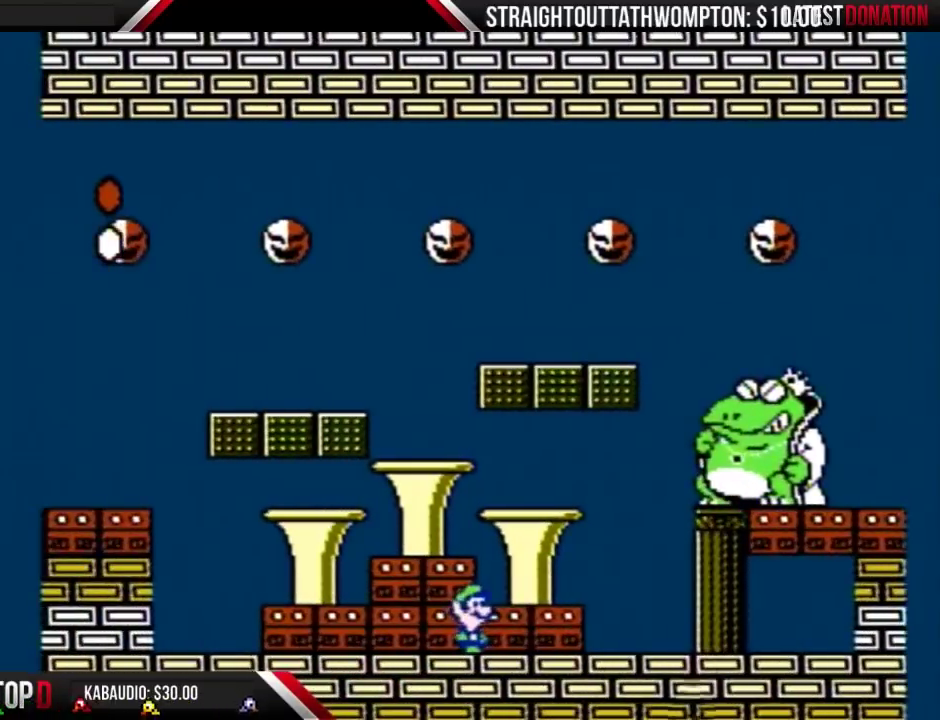
{"buttons": ["B"], "events": [[367, "DPAD_RIGHT", "down"], [500, "DPAD_RIGHT", "up"]]}
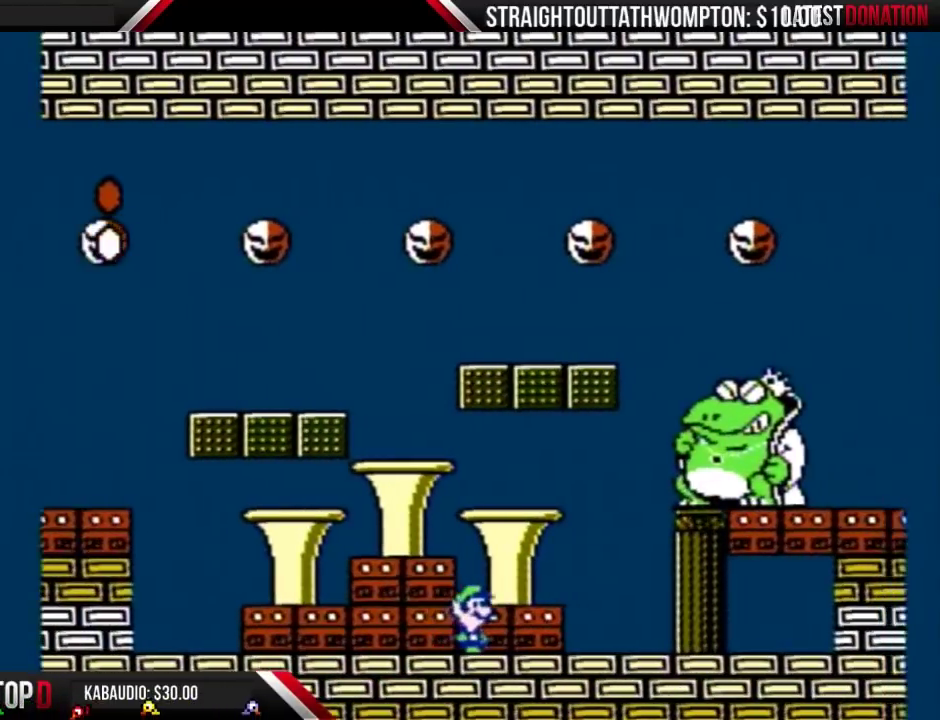
{"buttons": ["B"], "events": []}
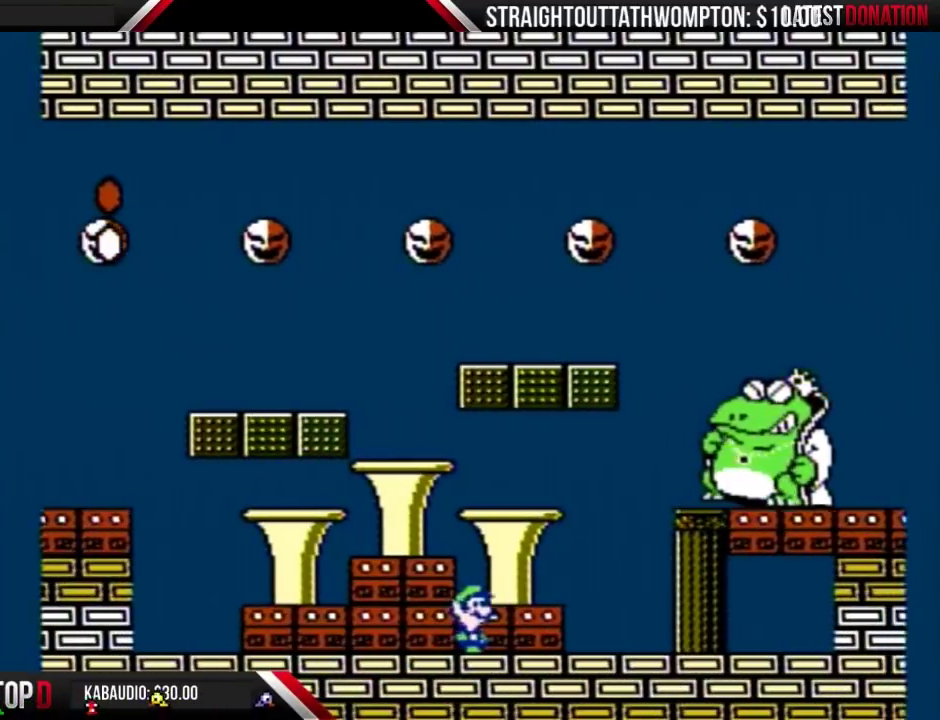
{"buttons": ["B"], "events": []}
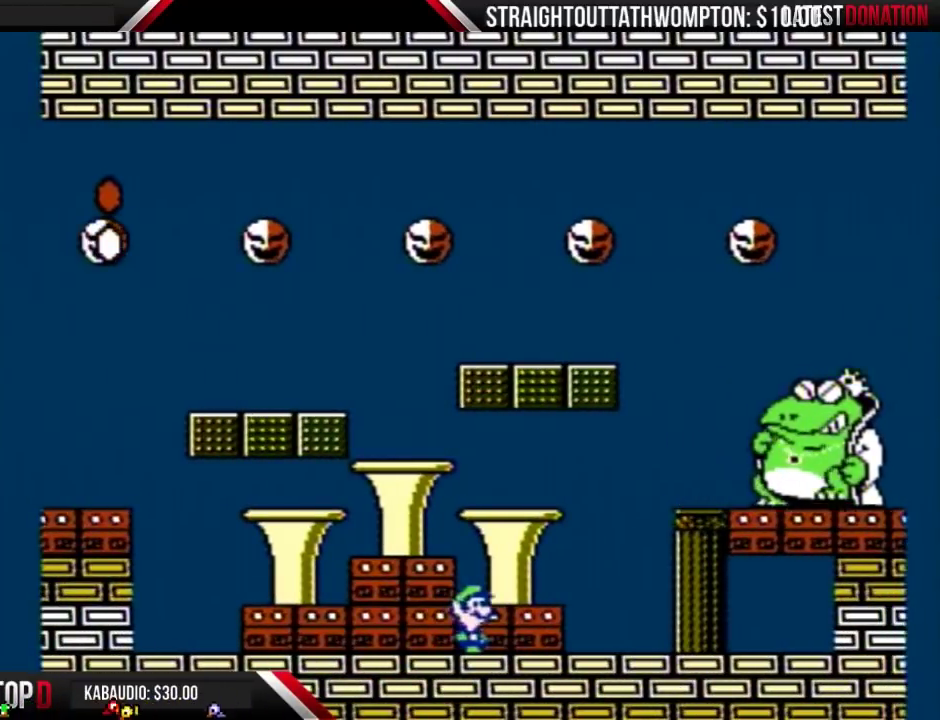
{"buttons": ["B", "DPAD_LEFT"], "events": [[500, "DPAD_LEFT", "down"]]}
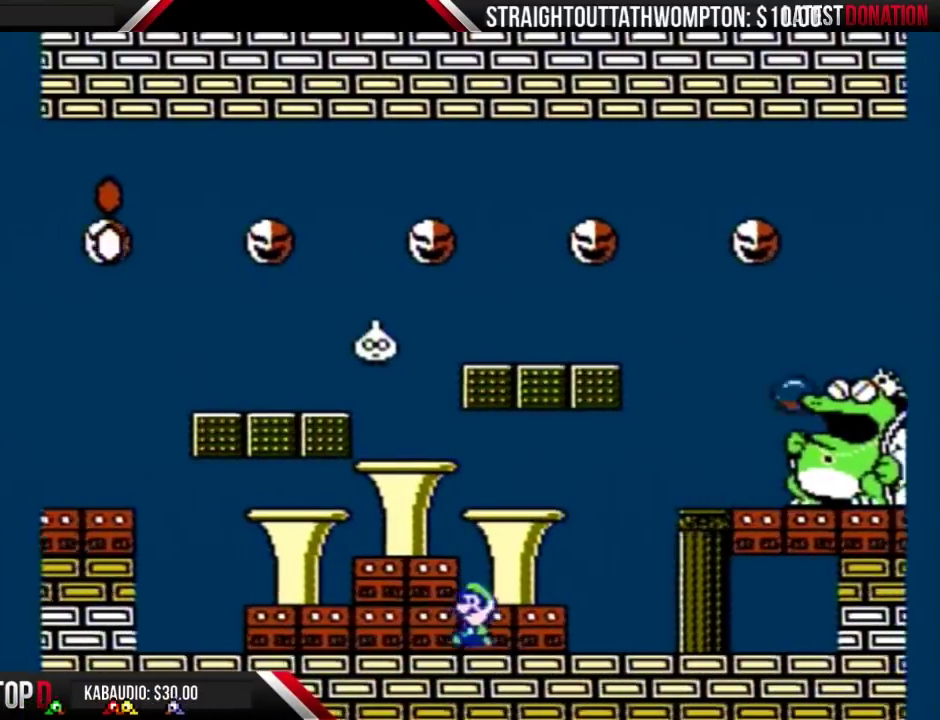
{"buttons": ["B", "DPAD_RIGHT"], "events": [[433, "DPAD_LEFT", "up"], [467, "DPAD_RIGHT", "down"]]}
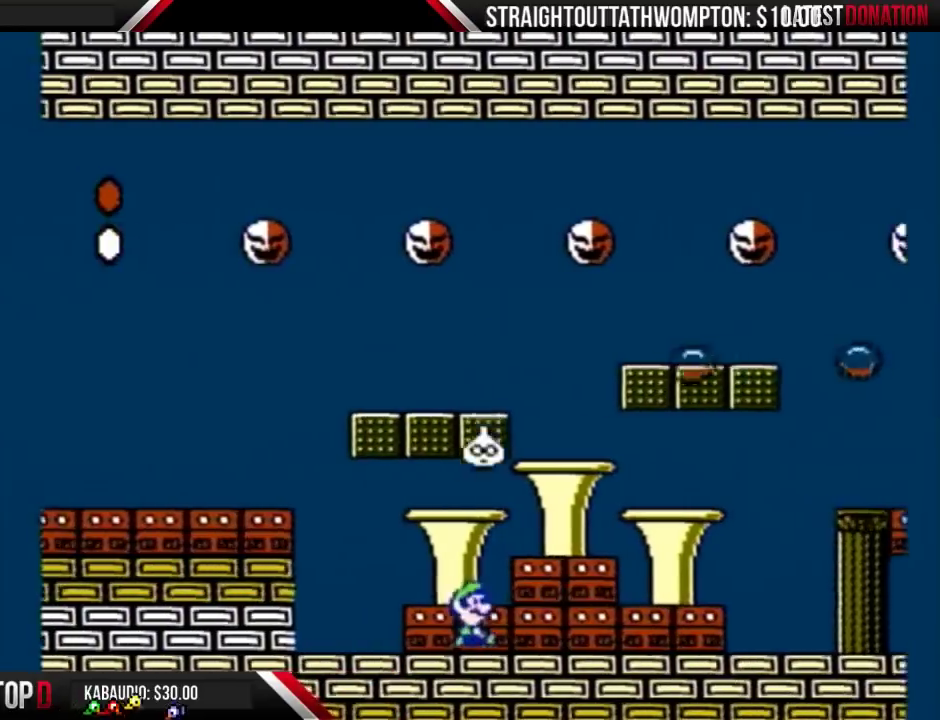
{"buttons": ["B", "DPAD_RIGHT"], "events": [[133, "DPAD_RIGHT", "up"], [367, "DPAD_RIGHT", "down"]]}
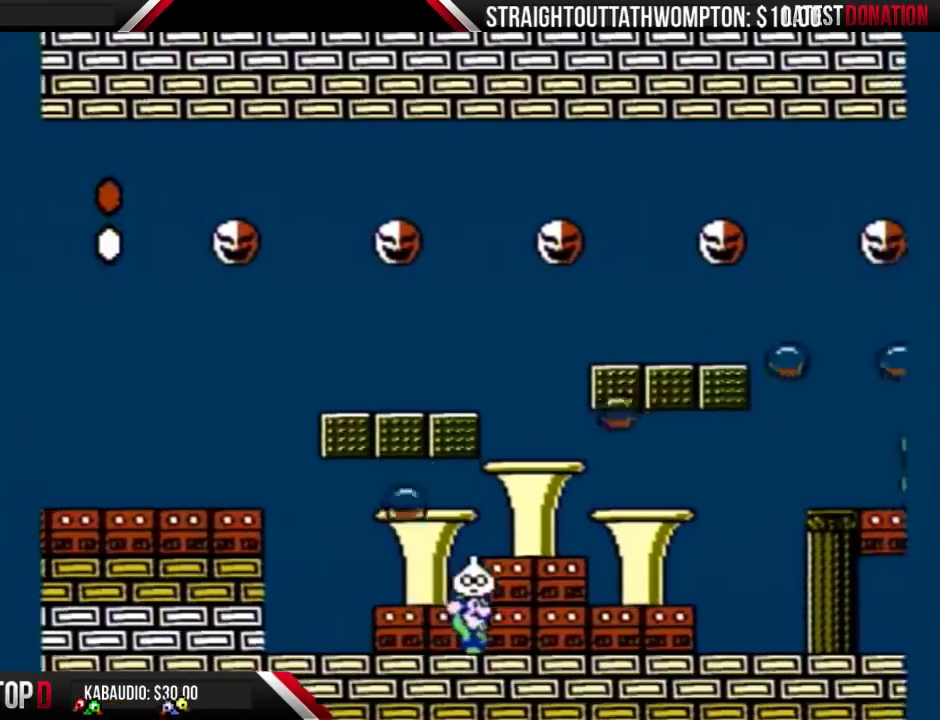
{"buttons": ["B", "DPAD_RIGHT"], "events": [[233, "DPAD_RIGHT", "up"], [400, "DPAD_RIGHT", "down"]]}
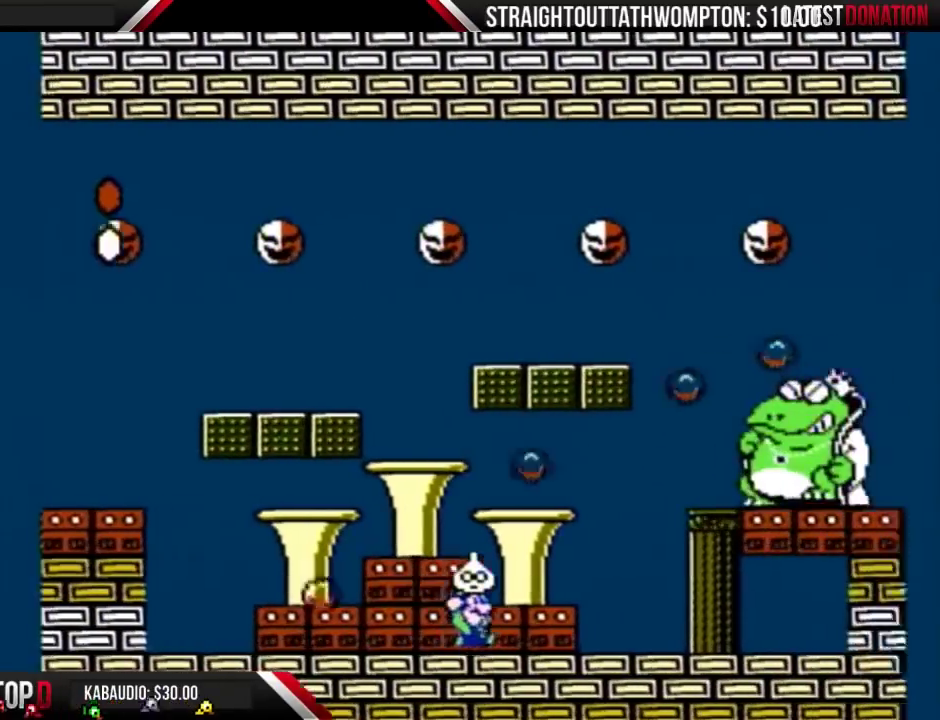
{"buttons": ["B"], "events": [[100, "DPAD_RIGHT", "up"], [200, "DPAD_LEFT", "down"], [500, "DPAD_LEFT", "up"]]}
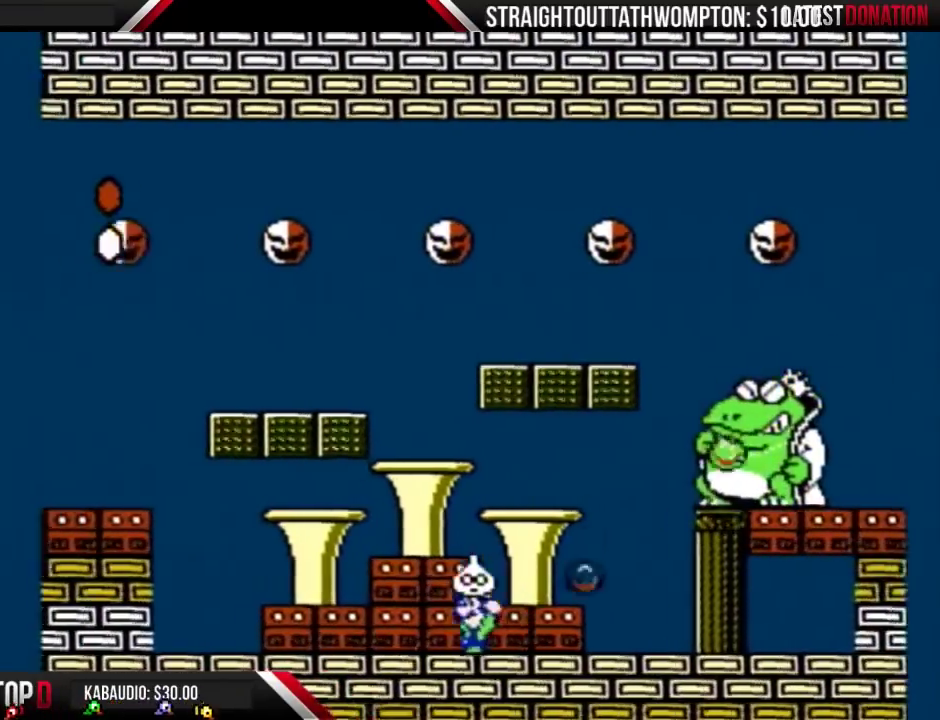
{"buttons": ["B"], "events": [[67, "DPAD_RIGHT", "down"], [200, "DPAD_RIGHT", "up"], [233, "A", "down"], [367, "DPAD_RIGHT", "down"], [400, "A", "up"], [500, "DPAD_RIGHT", "up"]]}
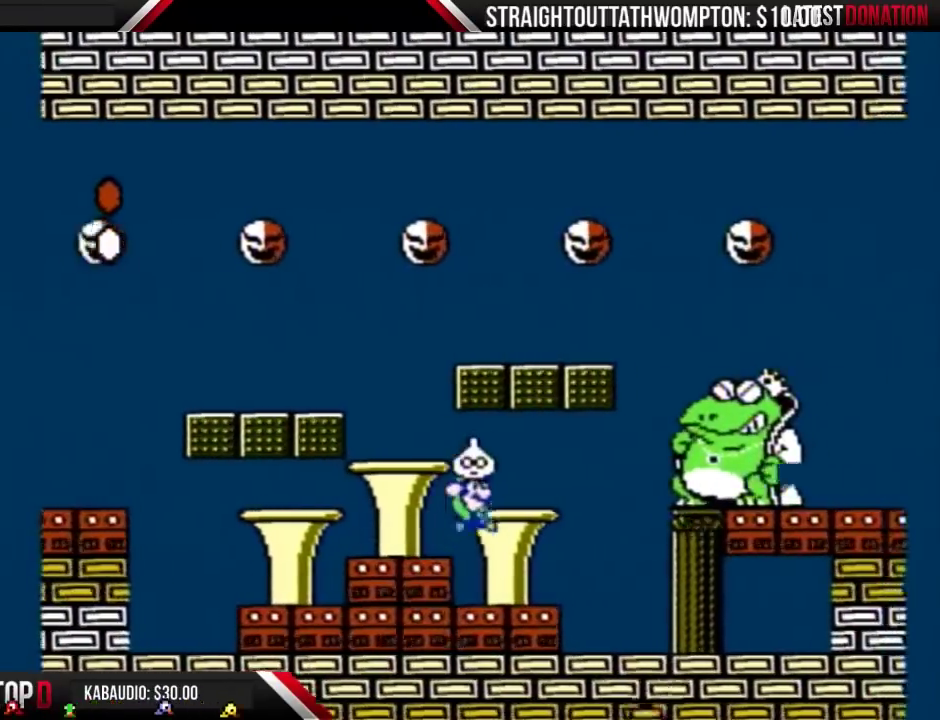
{"buttons": ["B"], "events": [[300, "DPAD_LEFT", "down"], [467, "DPAD_LEFT", "up"]]}
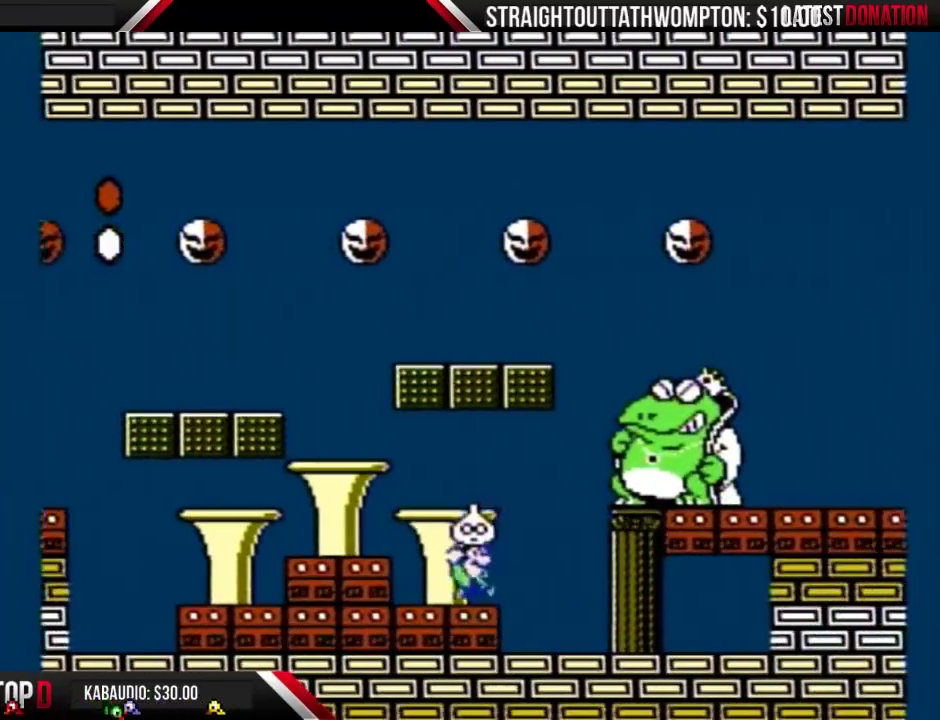
{"buttons": ["A", "B"], "events": [[33, "DPAD_RIGHT", "down"], [133, "DPAD_RIGHT", "up"], [467, "A", "down"]]}
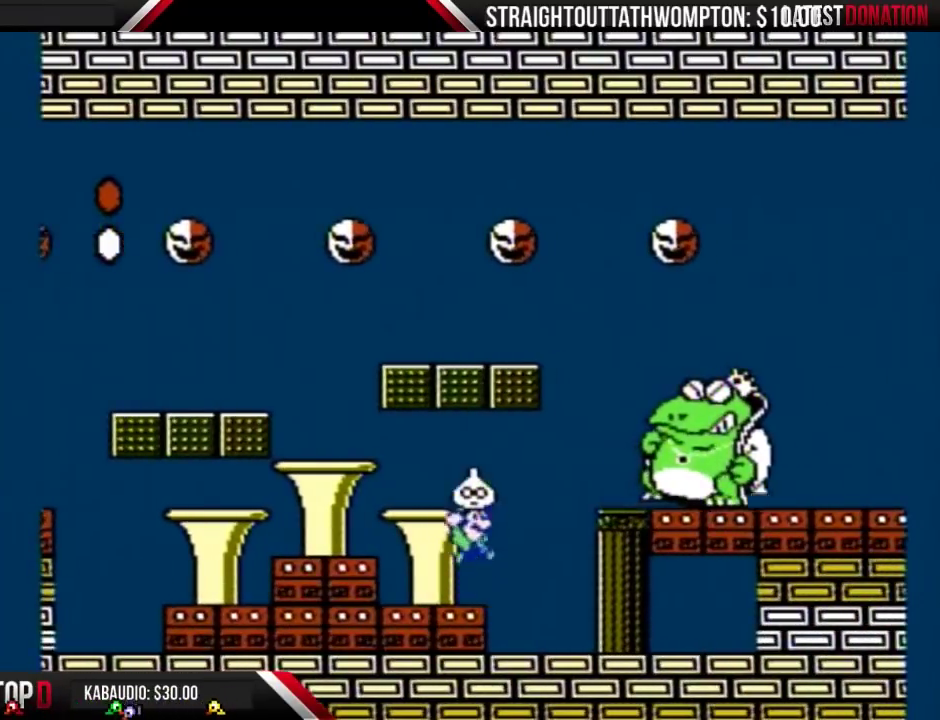
{"buttons": ["B", "DPAD_LEFT"], "events": [[33, "DPAD_RIGHT", "down"], [200, "A", "up"], [267, "B", "up"], [300, "DPAD_RIGHT", "up"], [333, "B", "down"], [400, "DPAD_LEFT", "down"]]}
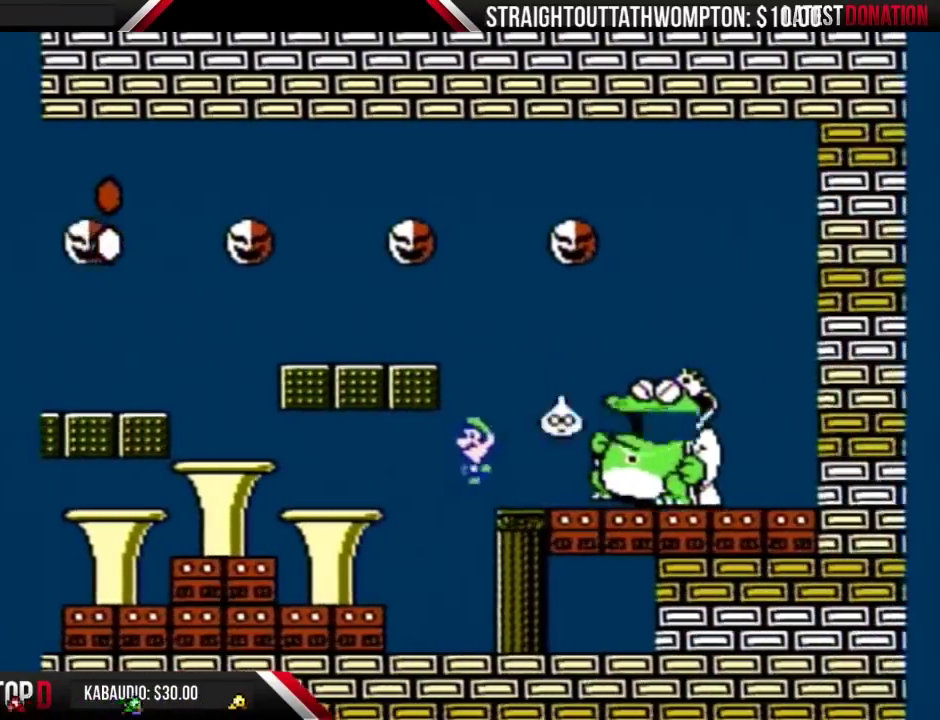
{"buttons": ["B", "DPAD_LEFT"], "events": [[167, "DPAD_LEFT", "up"], [267, "DPAD_RIGHT", "down"], [367, "DPAD_RIGHT", "up"], [433, "DPAD_LEFT", "down"]]}
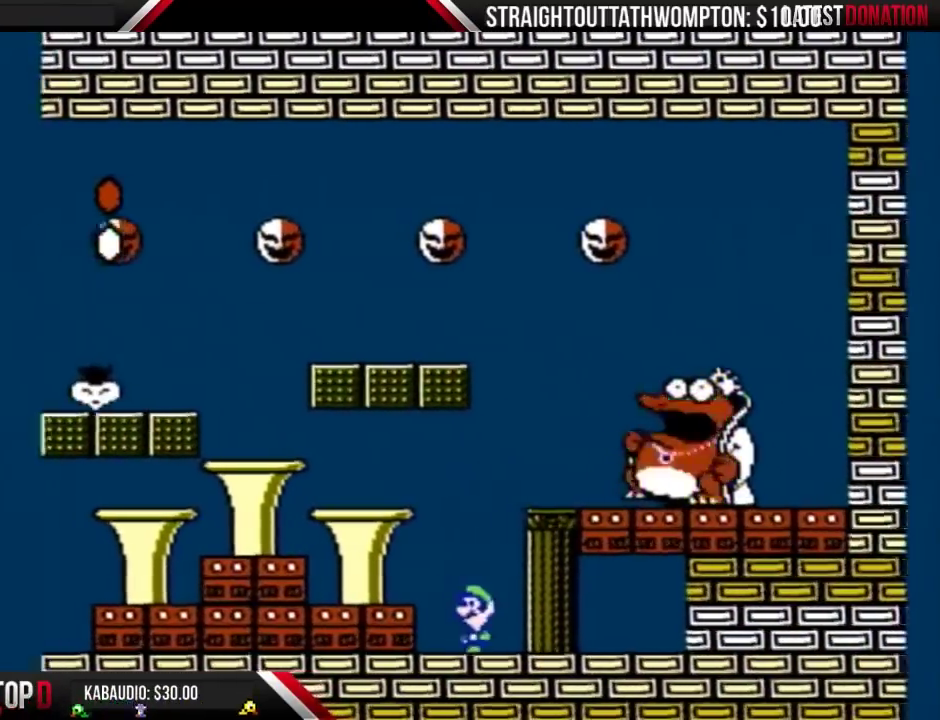
{"buttons": ["B", "DPAD_RIGHT"], "events": [[400, "DPAD_LEFT", "up"], [467, "DPAD_RIGHT", "down"]]}
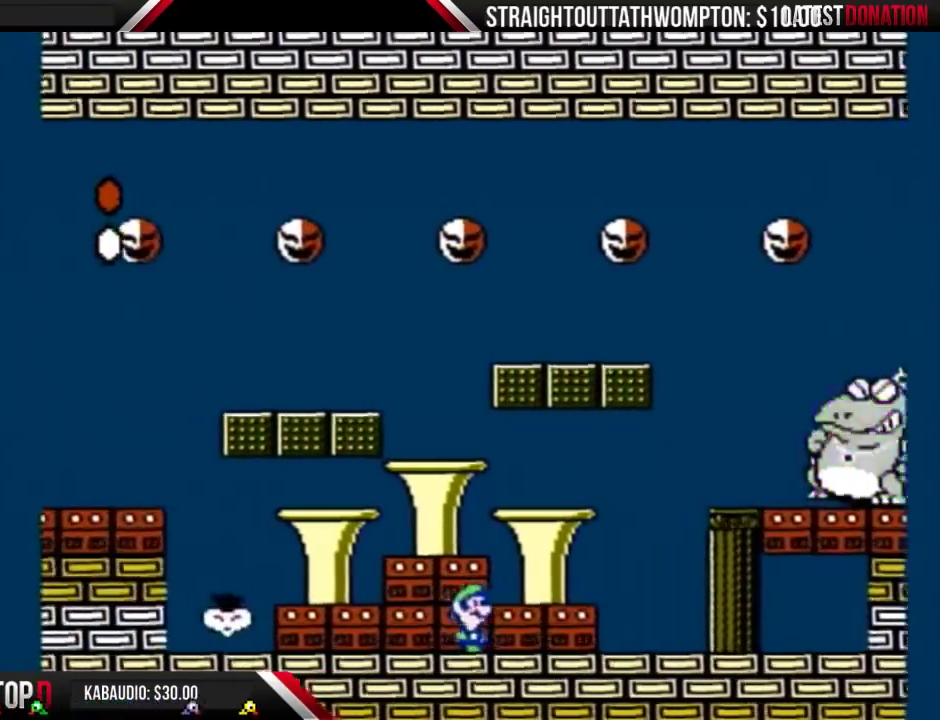
{"buttons": ["B", "DPAD_RIGHT"], "events": [[300, "DPAD_RIGHT", "up"], [400, "DPAD_RIGHT", "down"]]}
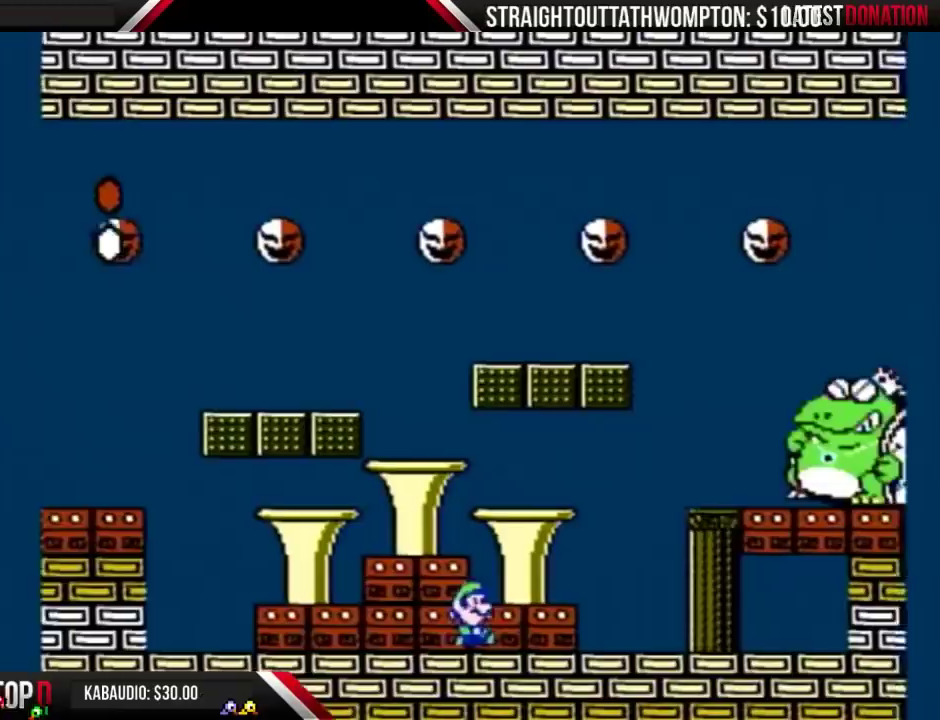
{"buttons": ["B", "DPAD_RIGHT"], "events": [[100, "DPAD_RIGHT", "up"], [200, "DPAD_LEFT", "down"], [367, "DPAD_LEFT", "up"], [467, "DPAD_RIGHT", "down"]]}
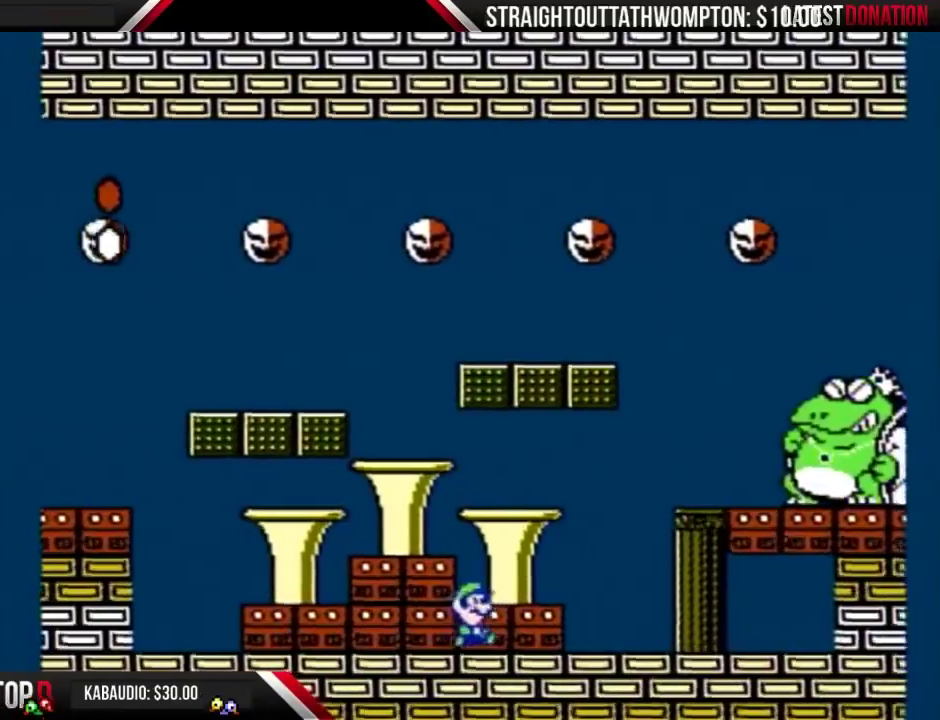
{"buttons": ["B"], "events": [[133, "DPAD_RIGHT", "up"], [300, "DPAD_LEFT", "down"], [400, "DPAD_LEFT", "up"]]}
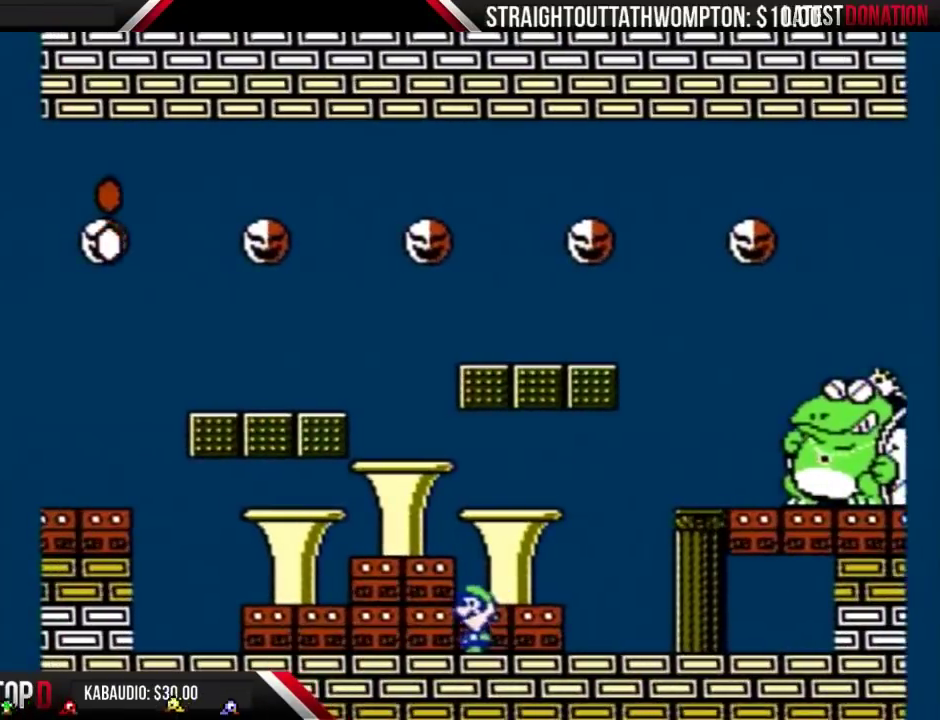
{"buttons": ["B"], "events": []}